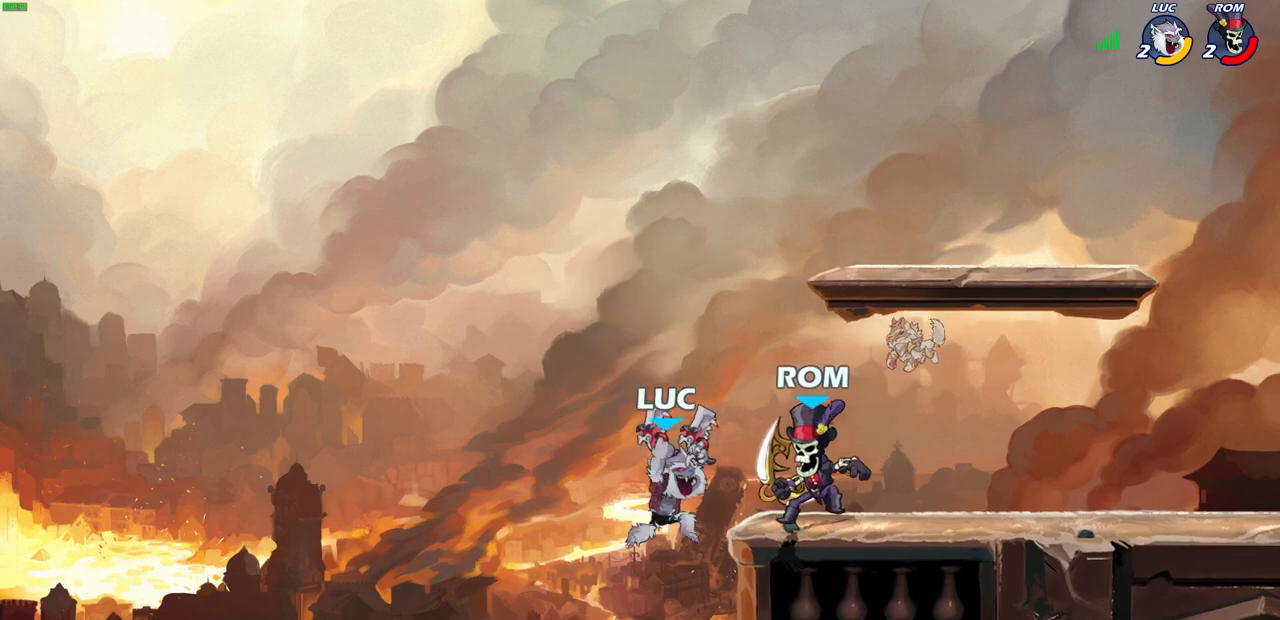
Gameplay with a controller (PlayStation layout); each line is a JSON object with the inputs held at the frame after it. "events" lists button and stick changes between this image and that frame as [ms after this image, input, new state], when the widget could be followed in between.
{"buttons": [], "left_stick": "up-right", "right_stick": "center", "events": [[67, "CIRCLE", "up"]]}
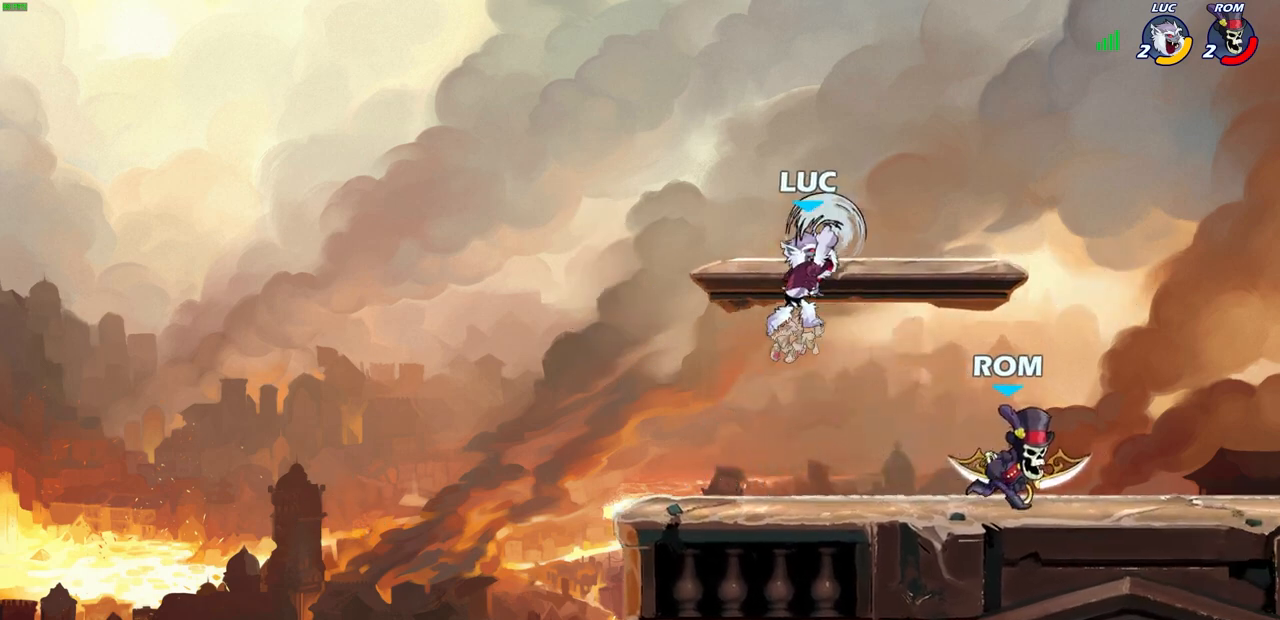
{"buttons": [], "left_stick": "up-right", "right_stick": "center", "events": [[167, "left_stick", "up-left"], [400, "left_stick", "up-right"]]}
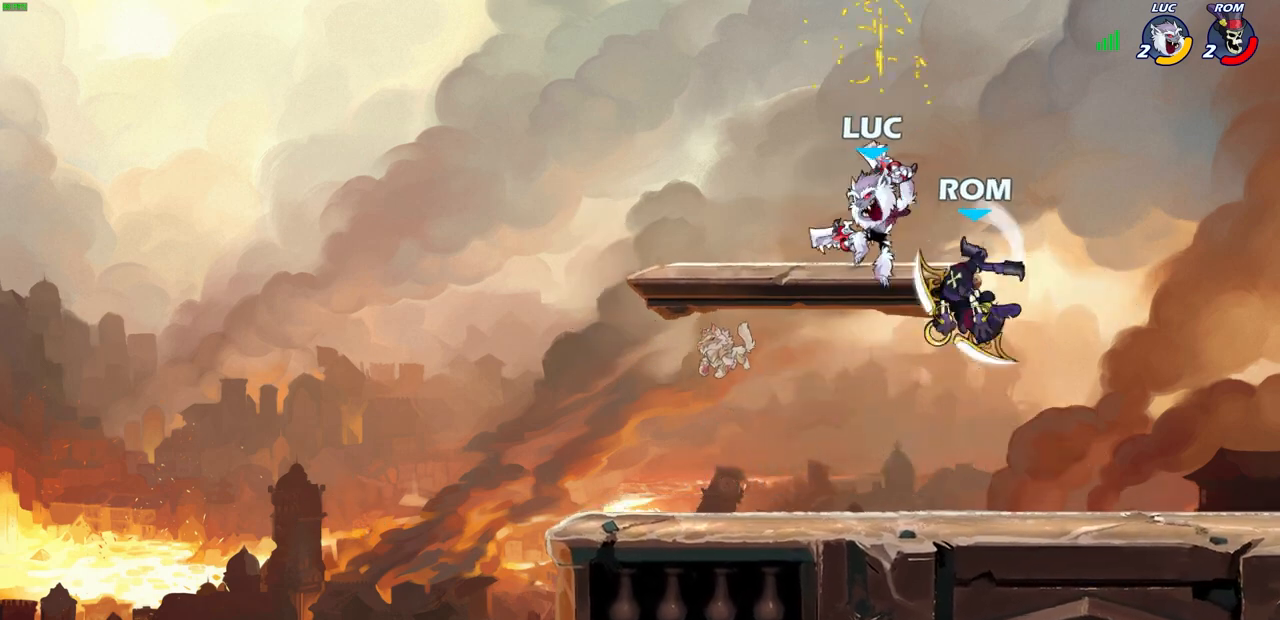
{"buttons": ["CROSS"], "left_stick": "down-left", "right_stick": "center", "events": [[400, "left_stick", "down-right"], [483, "CROSS", "down"], [483, "left_stick", "down-left"]]}
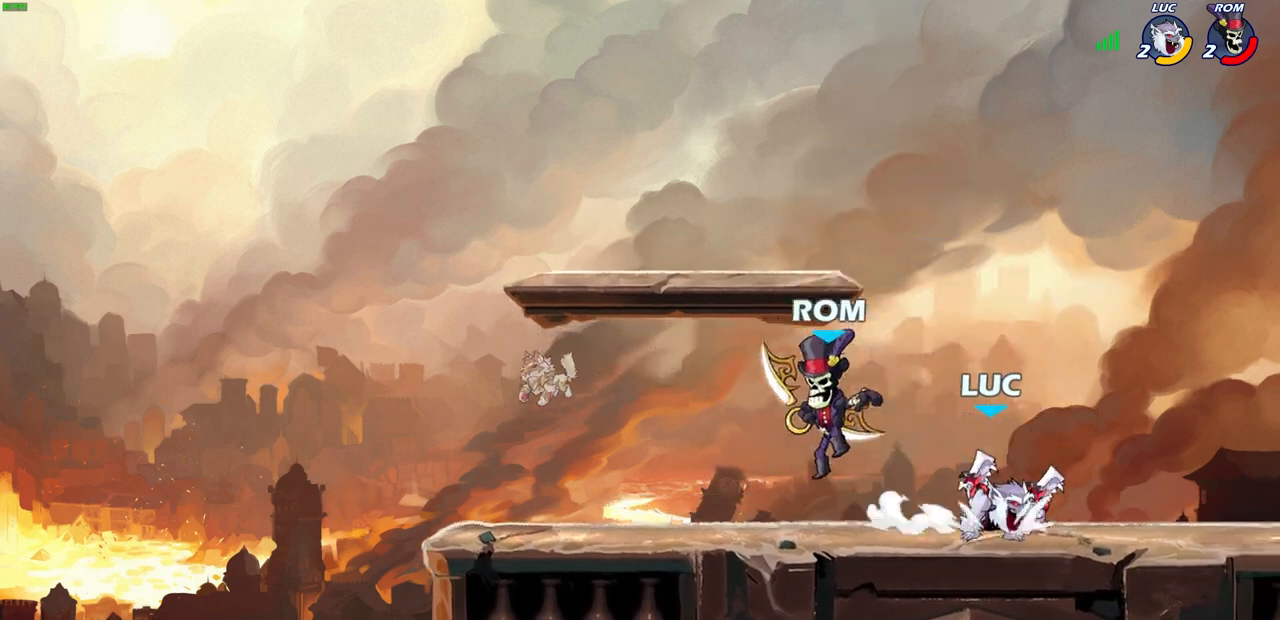
{"buttons": [], "left_stick": "up-right", "right_stick": "center", "events": [[67, "SQUARE", "down"], [100, "CROSS", "up"], [100, "right_stick", "down-left"], [150, "SQUARE", "up"], [150, "right_stick", "center"], [200, "left_stick", "center"], [417, "left_stick", "up-right"]]}
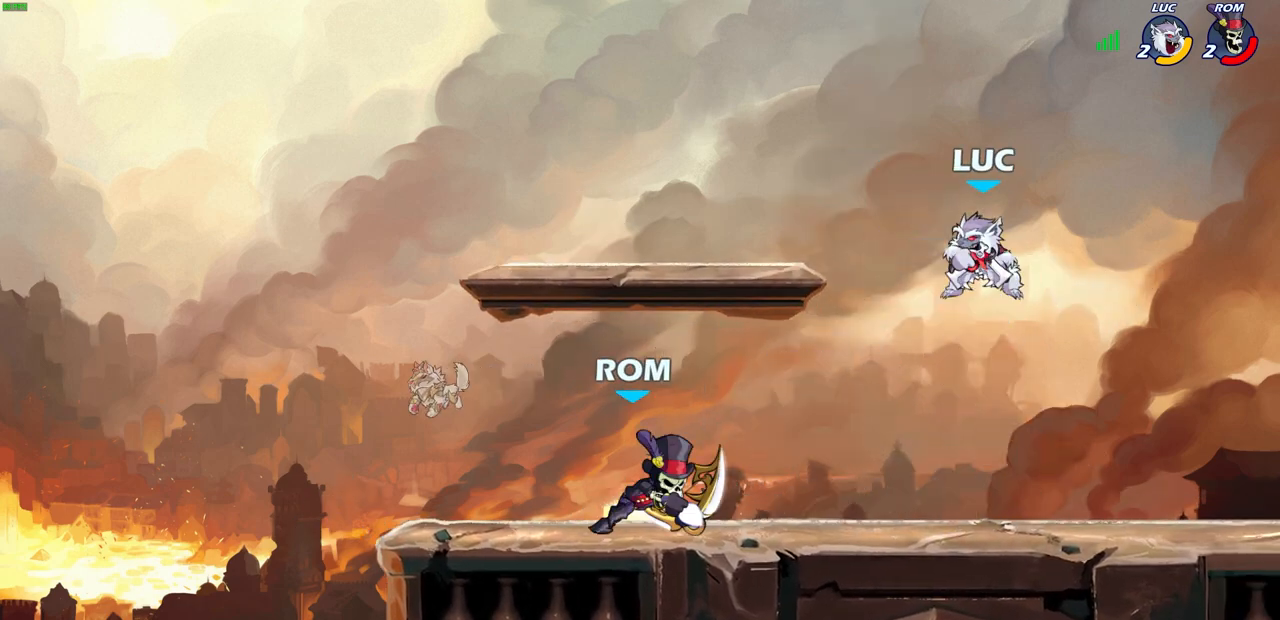
{"buttons": [], "left_stick": "up-left", "right_stick": "center", "events": [[200, "left_stick", "right"], [267, "CROSS", "down"], [300, "left_stick", "up"], [350, "left_stick", "up-left"], [383, "CROSS", "up"]]}
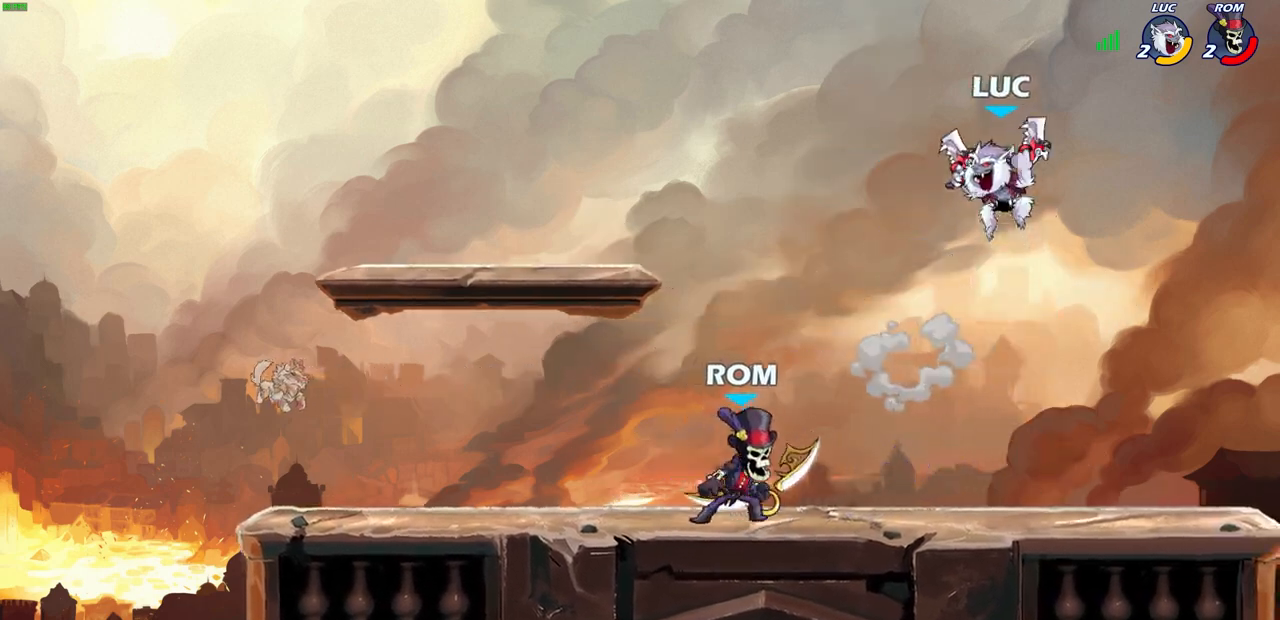
{"buttons": [], "left_stick": "right", "right_stick": "center", "events": [[83, "left_stick", "down-left"], [233, "left_stick", "up-right"], [450, "left_stick", "right"]]}
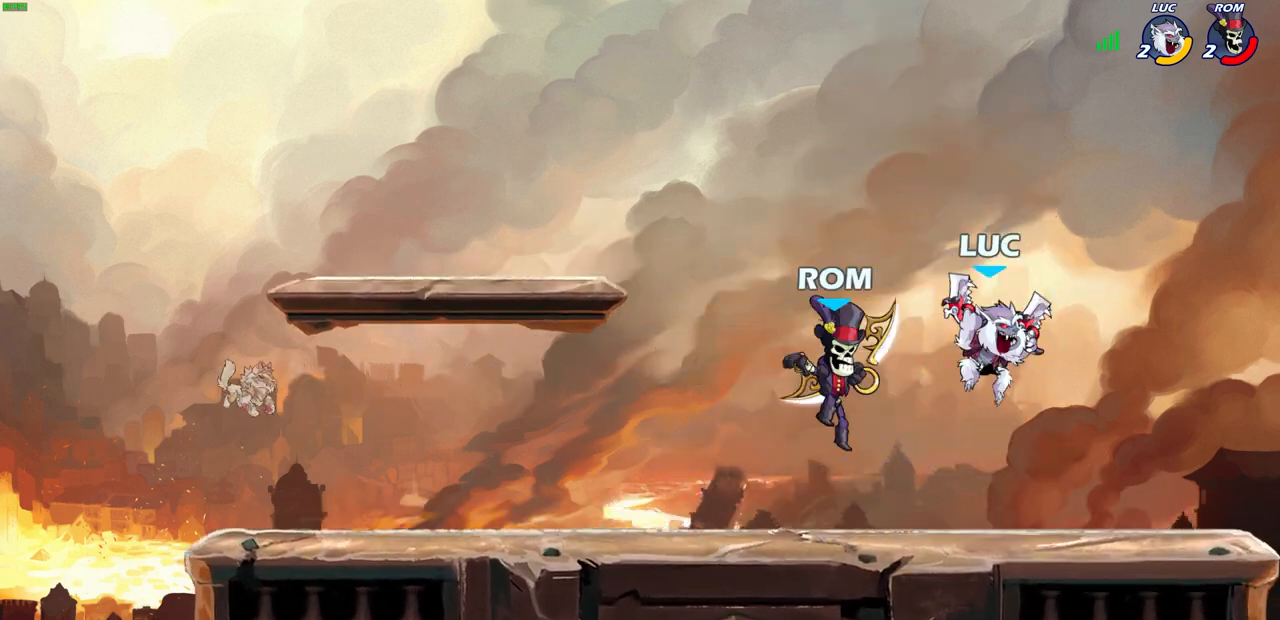
{"buttons": [], "left_stick": "center", "right_stick": "center", "events": [[300, "left_stick", "up-left"], [383, "SQUARE", "down"], [383, "left_stick", "center"], [450, "SQUARE", "up"]]}
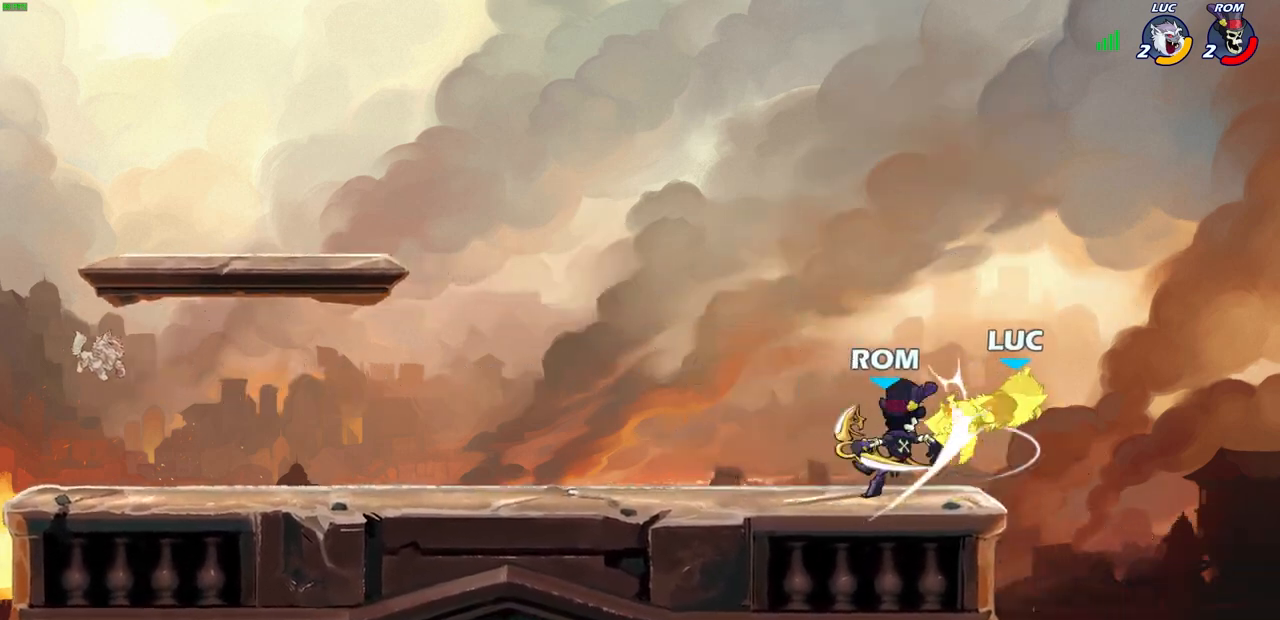
{"buttons": [], "left_stick": "center", "right_stick": "center", "events": [[33, "SQUARE", "down"], [117, "SQUARE", "up"]]}
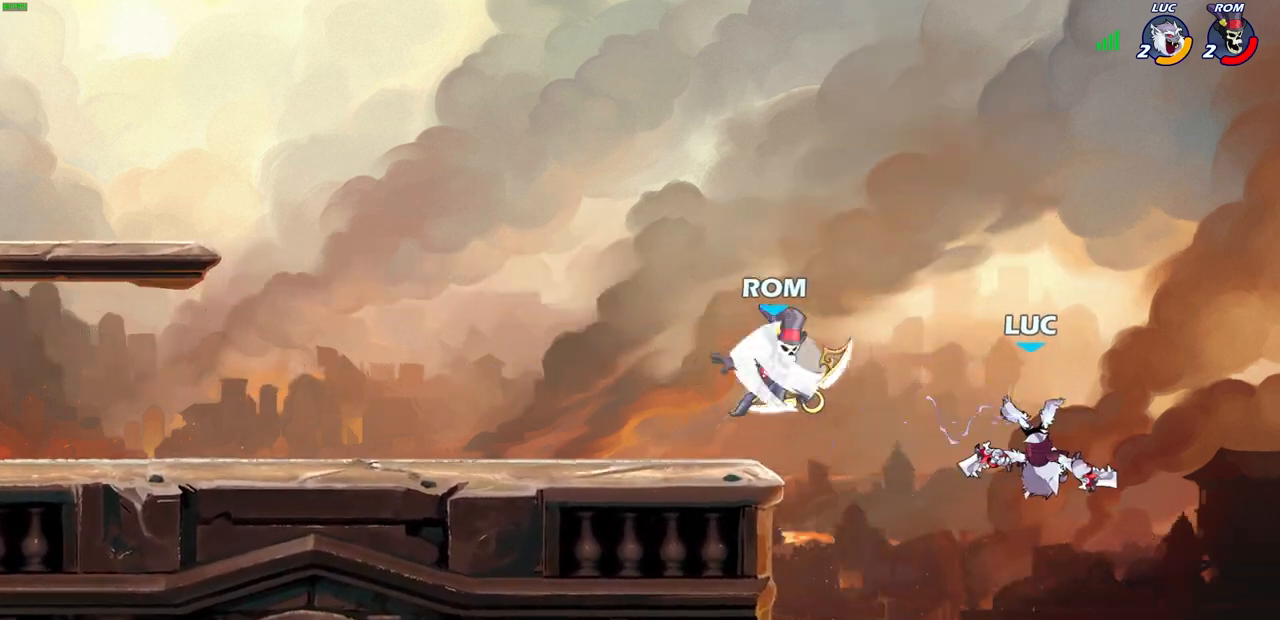
{"buttons": [], "left_stick": "right", "right_stick": "center", "events": [[83, "R2", "down"], [83, "left_stick", "left"], [100, "SQUARE", "down"], [183, "left_stick", "center"], [217, "R2", "up"], [217, "SQUARE", "up"], [467, "left_stick", "right"]]}
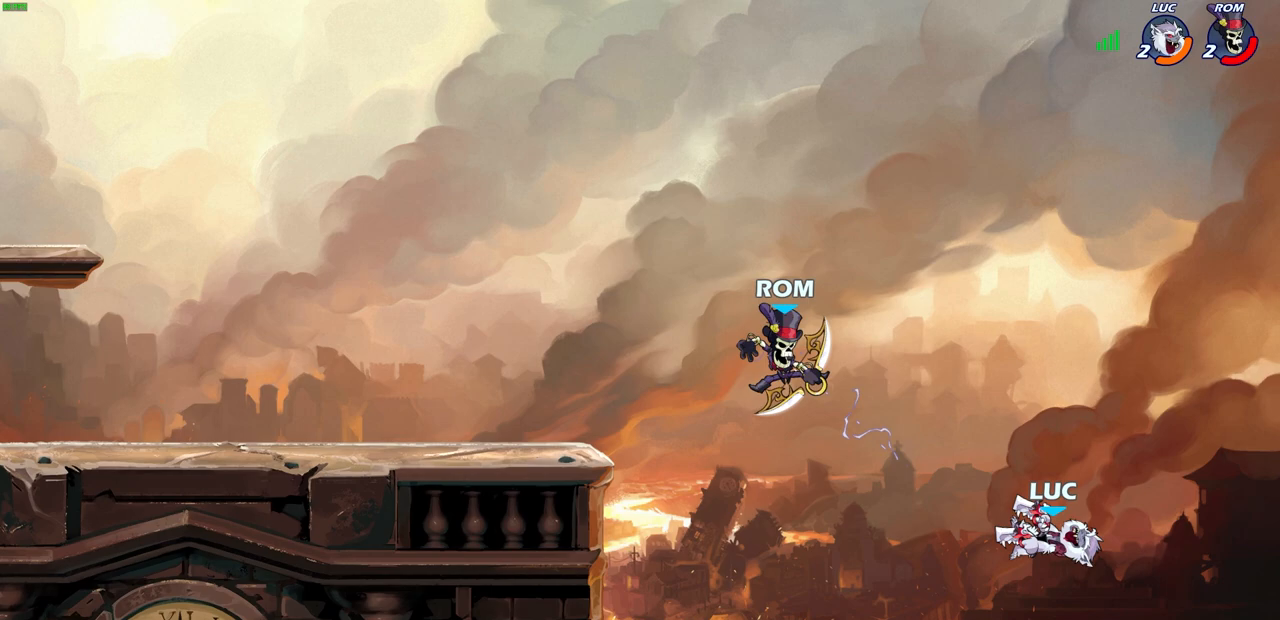
{"buttons": ["CROSS"], "left_stick": "up-left", "right_stick": "center", "events": [[100, "left_stick", "up-left"], [367, "CROSS", "down"]]}
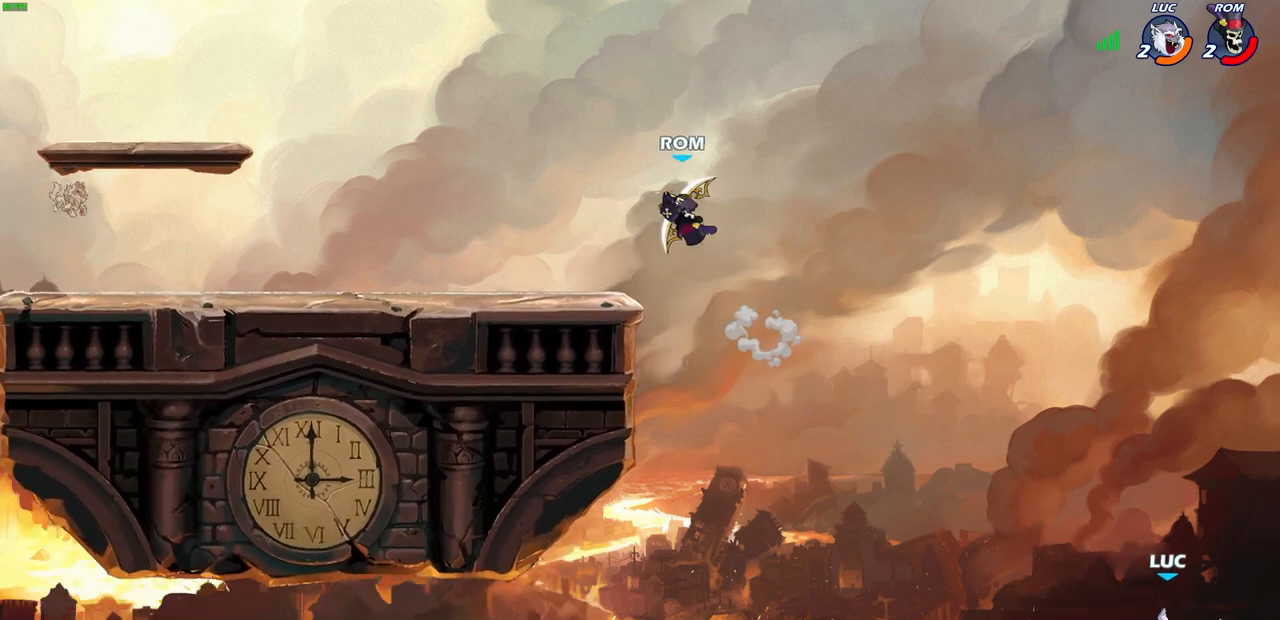
{"buttons": [], "left_stick": "up-left", "right_stick": "center", "events": [[33, "CROSS", "up"], [217, "CROSS", "down"], [350, "CROSS", "up"]]}
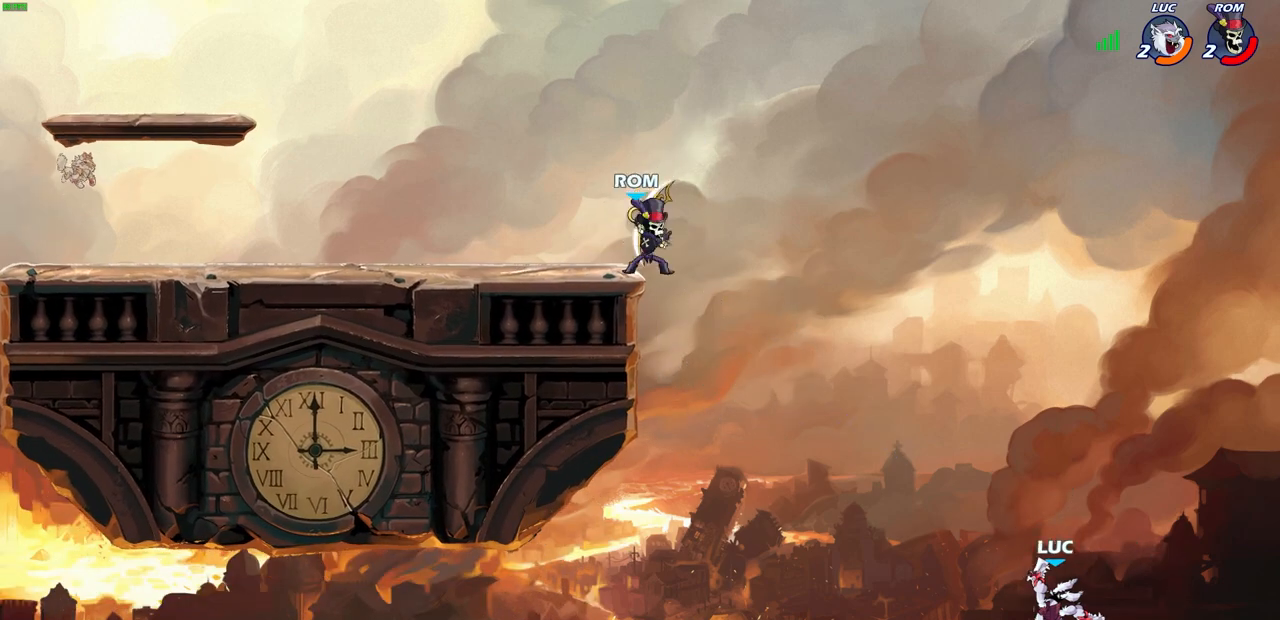
{"buttons": ["CIRCLE"], "left_stick": "up-left", "right_stick": "center", "events": [[117, "CROSS", "down"], [233, "CROSS", "up"], [450, "CIRCLE", "down"]]}
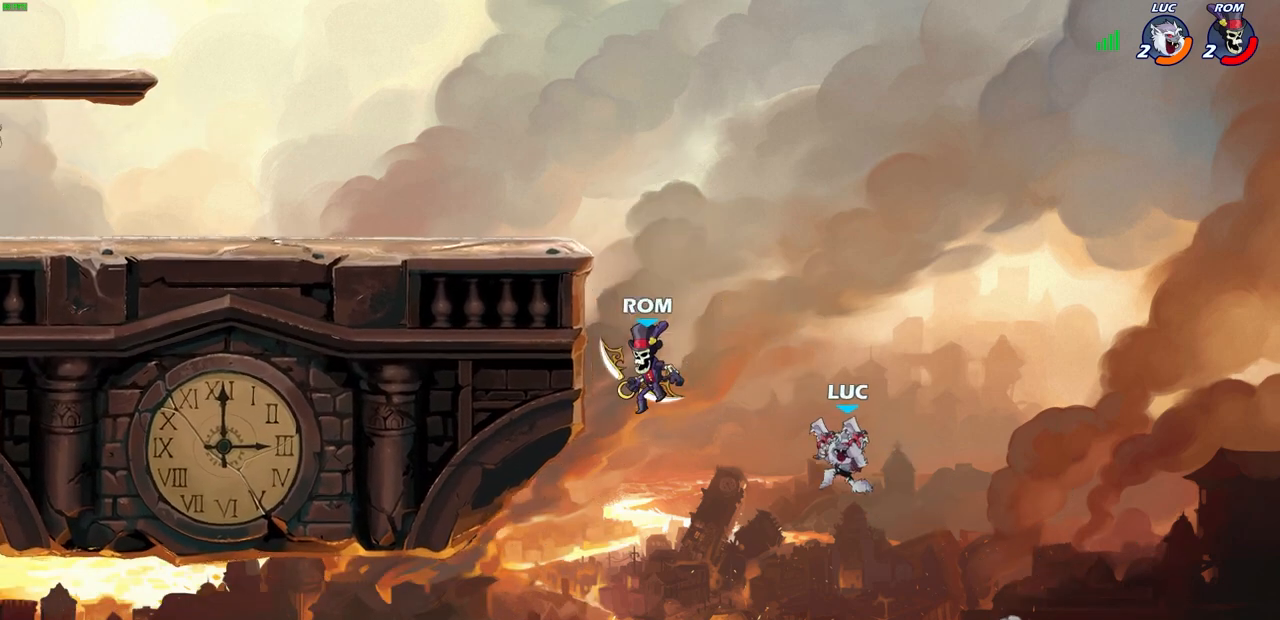
{"buttons": [], "left_stick": "left", "right_stick": "center", "events": [[50, "CIRCLE", "up"], [183, "left_stick", "left"]]}
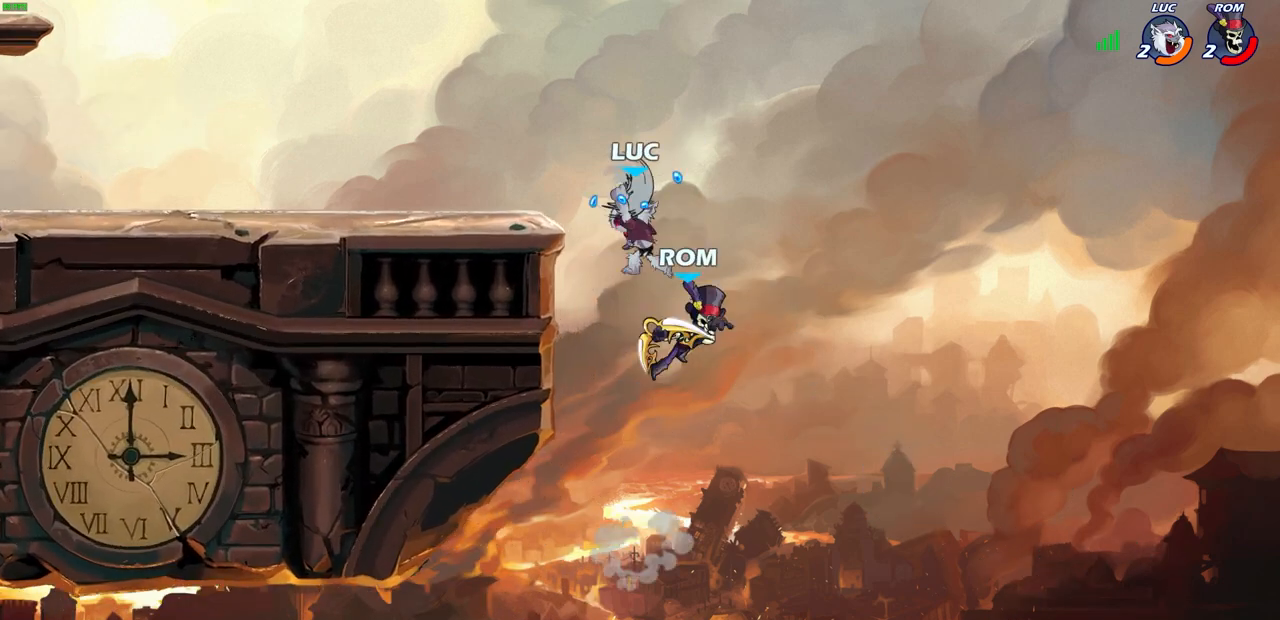
{"buttons": [], "left_stick": "left", "right_stick": "center", "events": []}
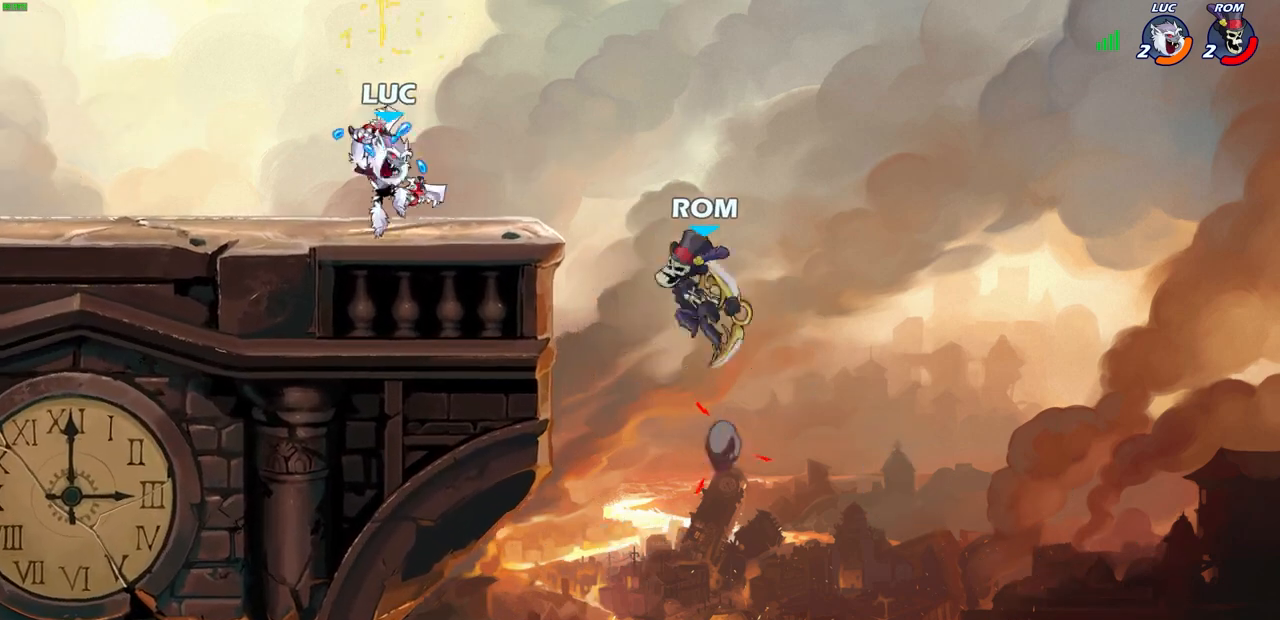
{"buttons": [], "left_stick": "center", "right_stick": "center", "events": [[67, "left_stick", "right"], [217, "CROSS", "down"], [267, "SQUARE", "down"], [333, "CROSS", "up"], [333, "SQUARE", "up"], [400, "left_stick", "center"]]}
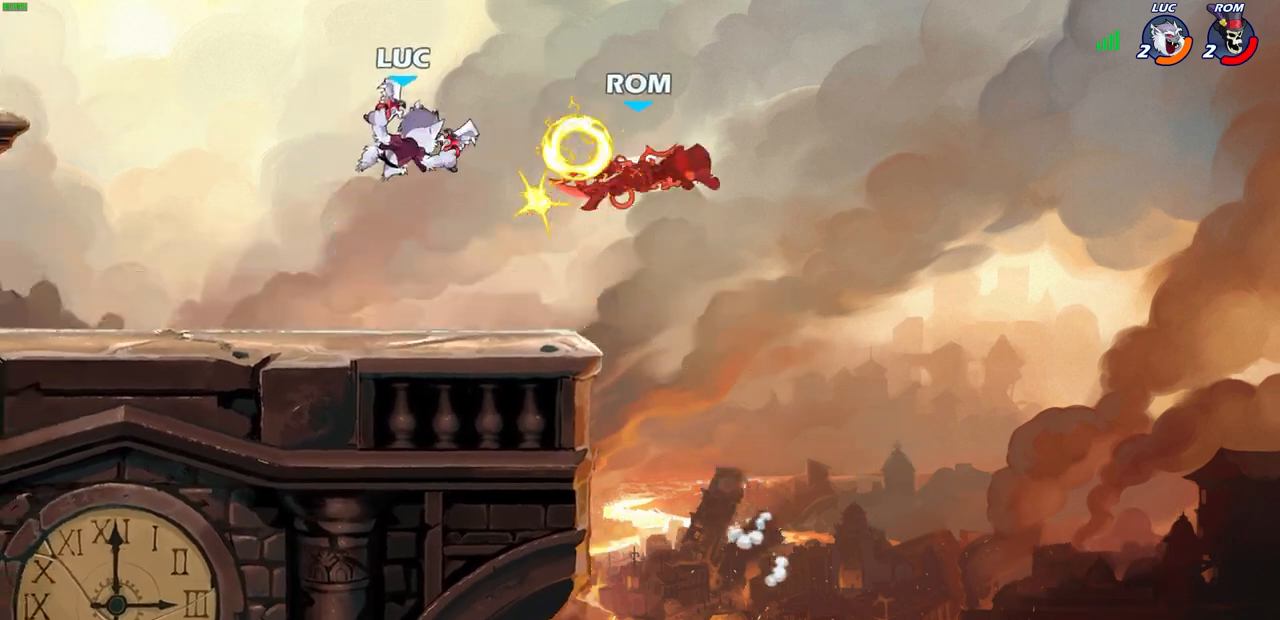
{"buttons": [], "left_stick": "center", "right_stick": "center", "events": []}
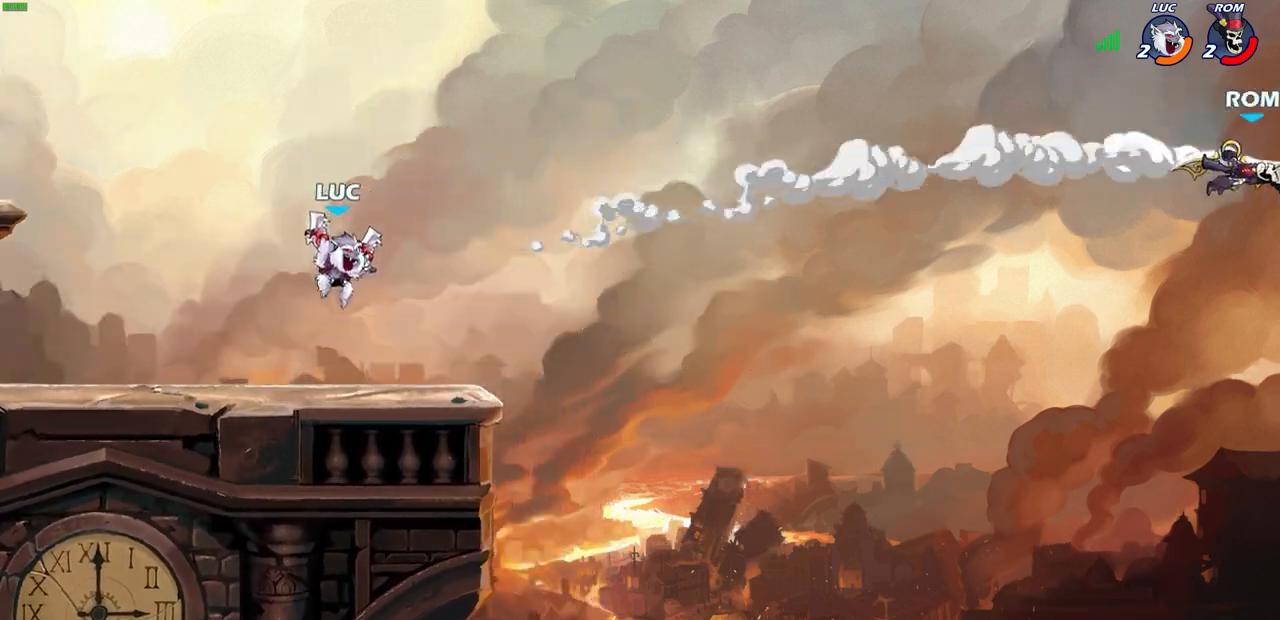
{"buttons": [], "left_stick": "center", "right_stick": "center", "events": []}
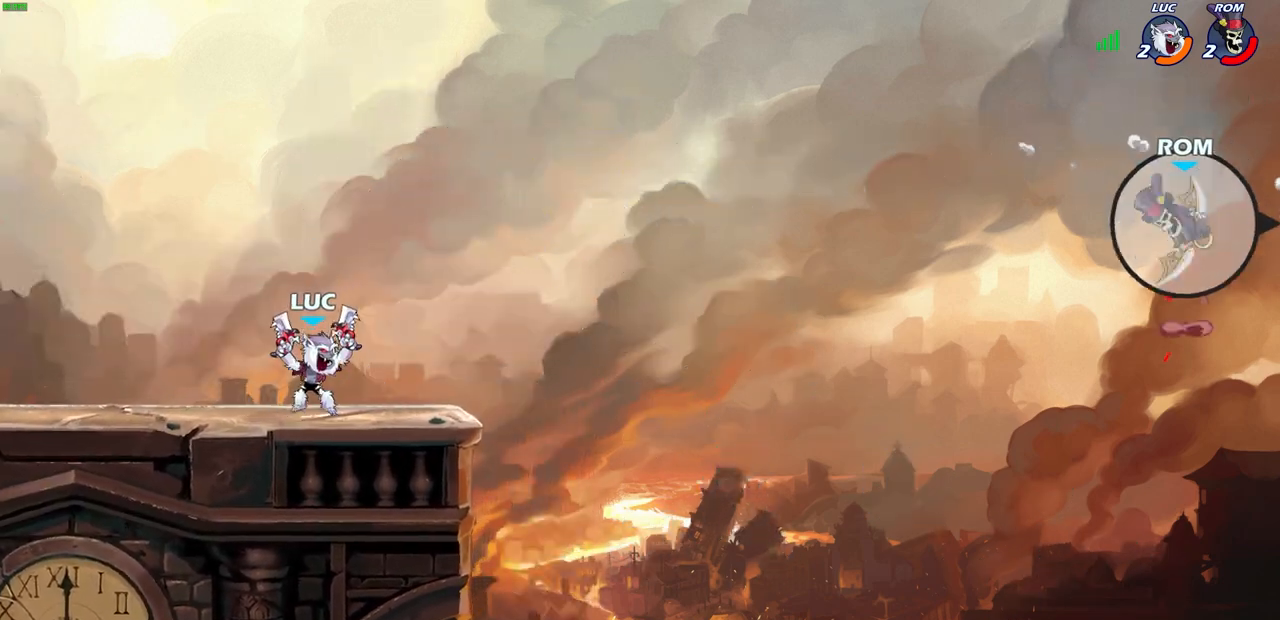
{"buttons": [], "left_stick": "right", "right_stick": "center", "events": [[483, "left_stick", "right"]]}
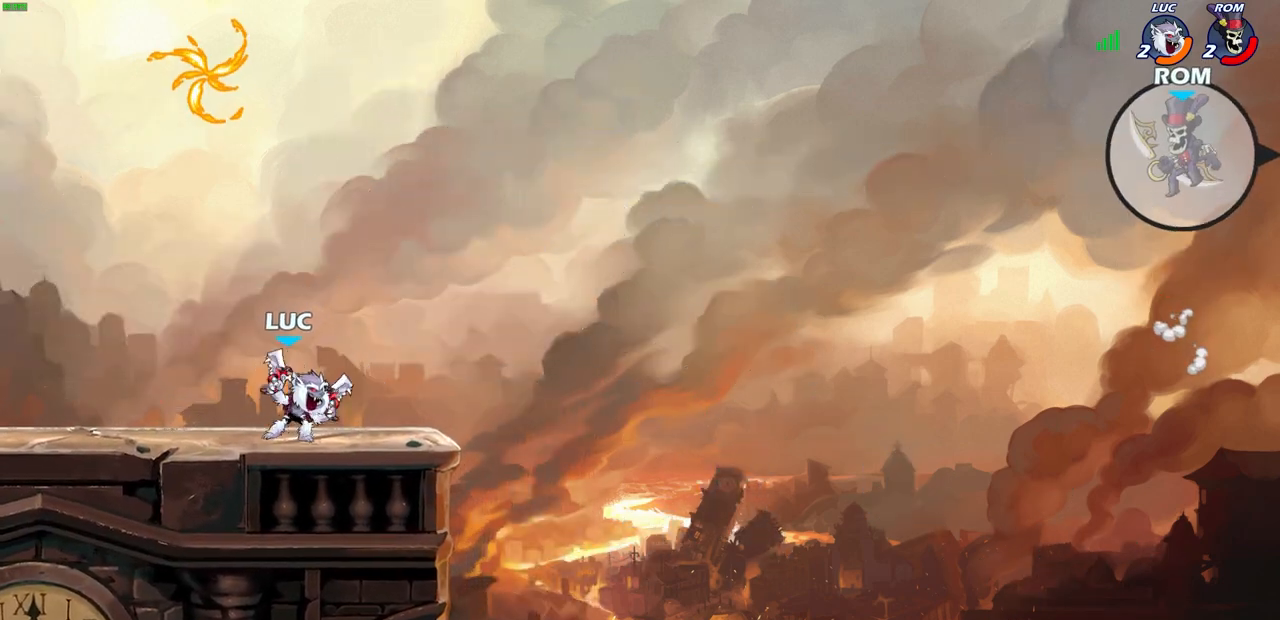
{"buttons": [], "left_stick": "center", "right_stick": "center", "events": [[150, "R2", "down"], [167, "left_stick", "down"], [200, "CIRCLE", "down"], [283, "R2", "up"], [417, "CIRCLE", "up"], [483, "left_stick", "center"]]}
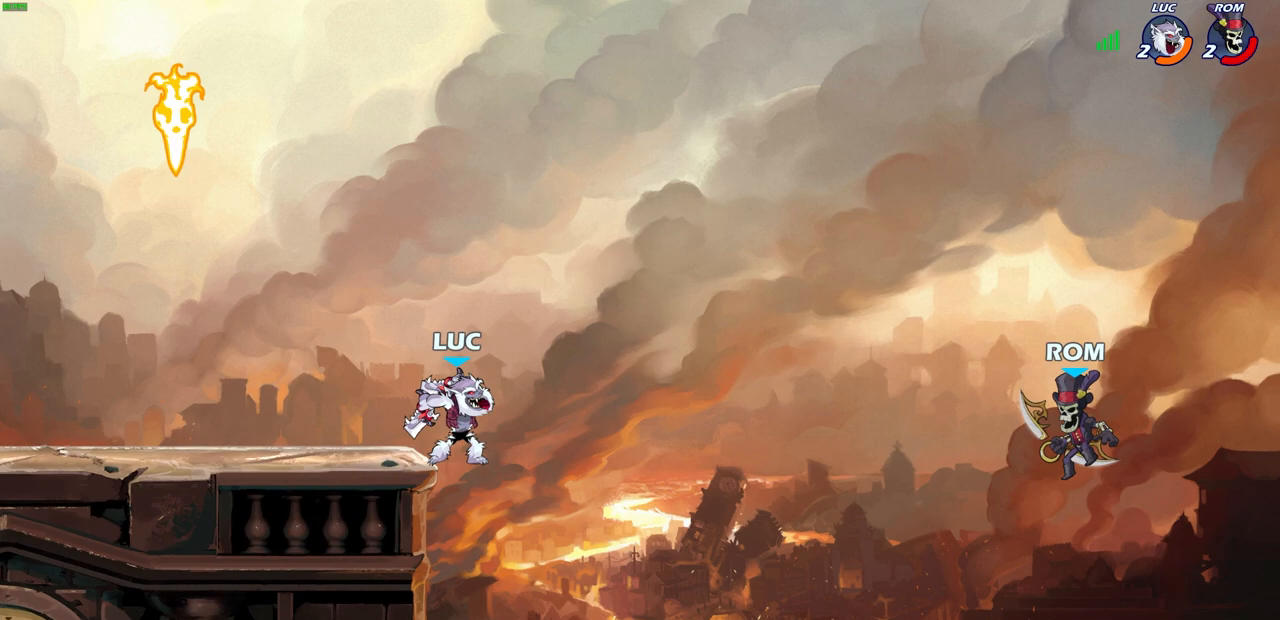
{"buttons": [], "left_stick": "center", "right_stick": "center", "events": []}
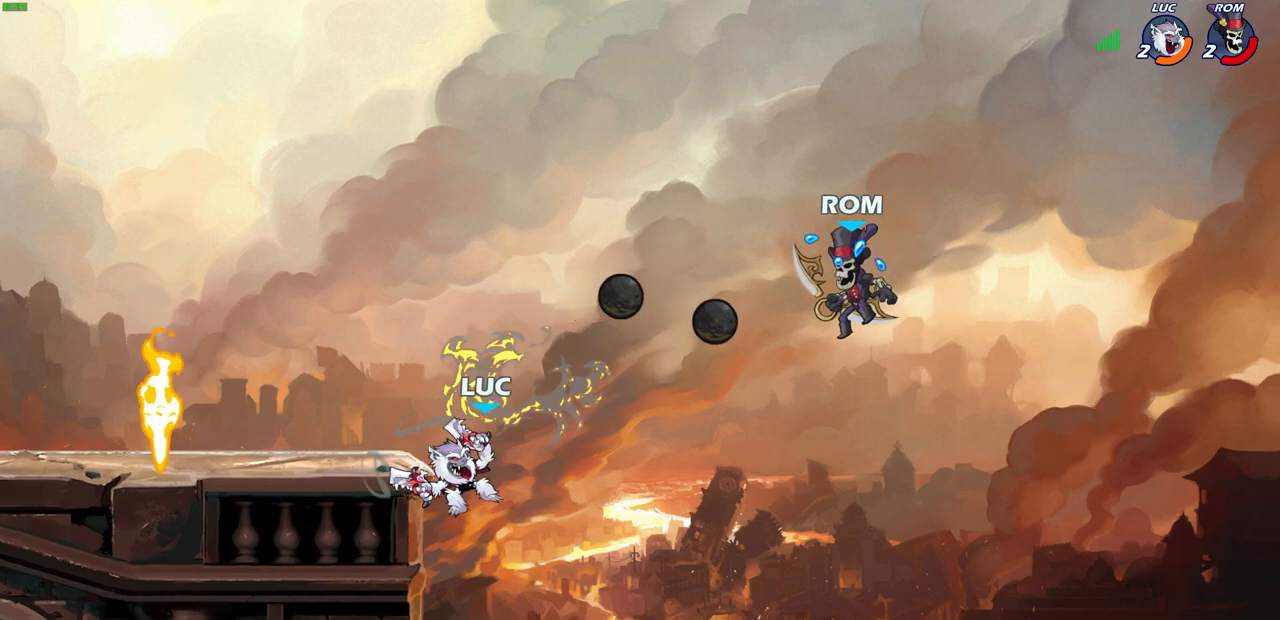
{"buttons": ["CROSS"], "left_stick": "left", "right_stick": "center", "events": [[250, "CROSS", "down"], [400, "CROSS", "up"], [500, "CROSS", "down"], [500, "left_stick", "left"]]}
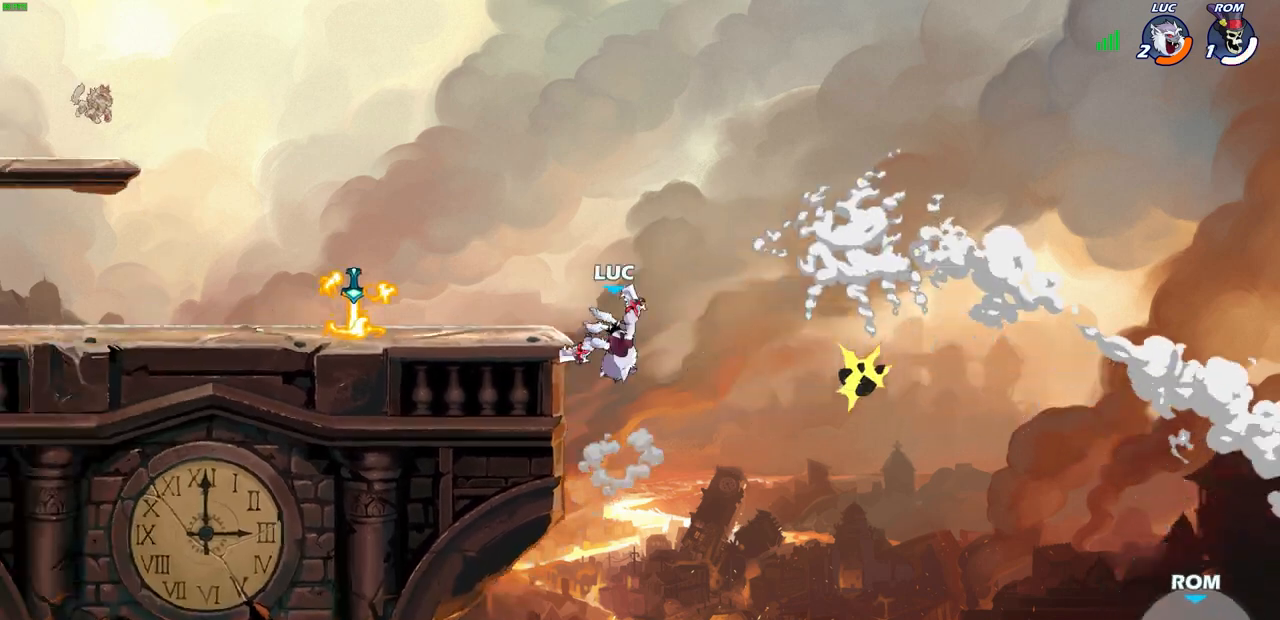
{"buttons": [], "left_stick": "left", "right_stick": "center", "events": [[33, "CROSS", "up"], [50, "CROSS", "down"], [133, "CROSS", "up"]]}
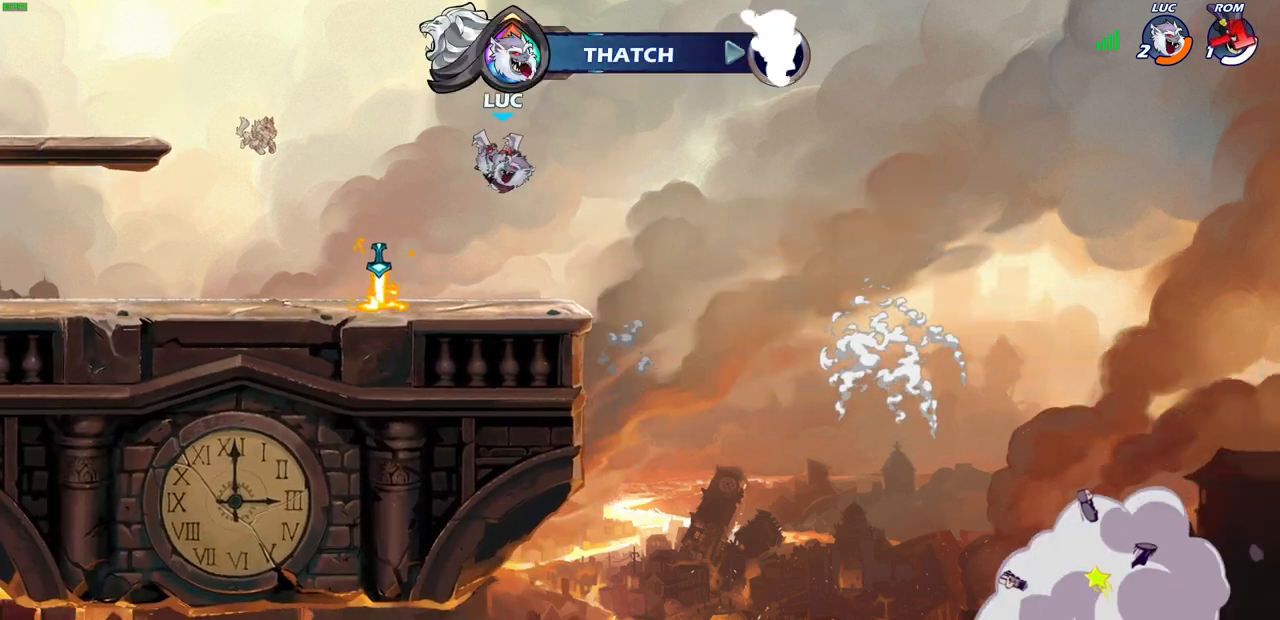
{"buttons": [], "left_stick": "center", "right_stick": "center", "events": [[150, "left_stick", "center"]]}
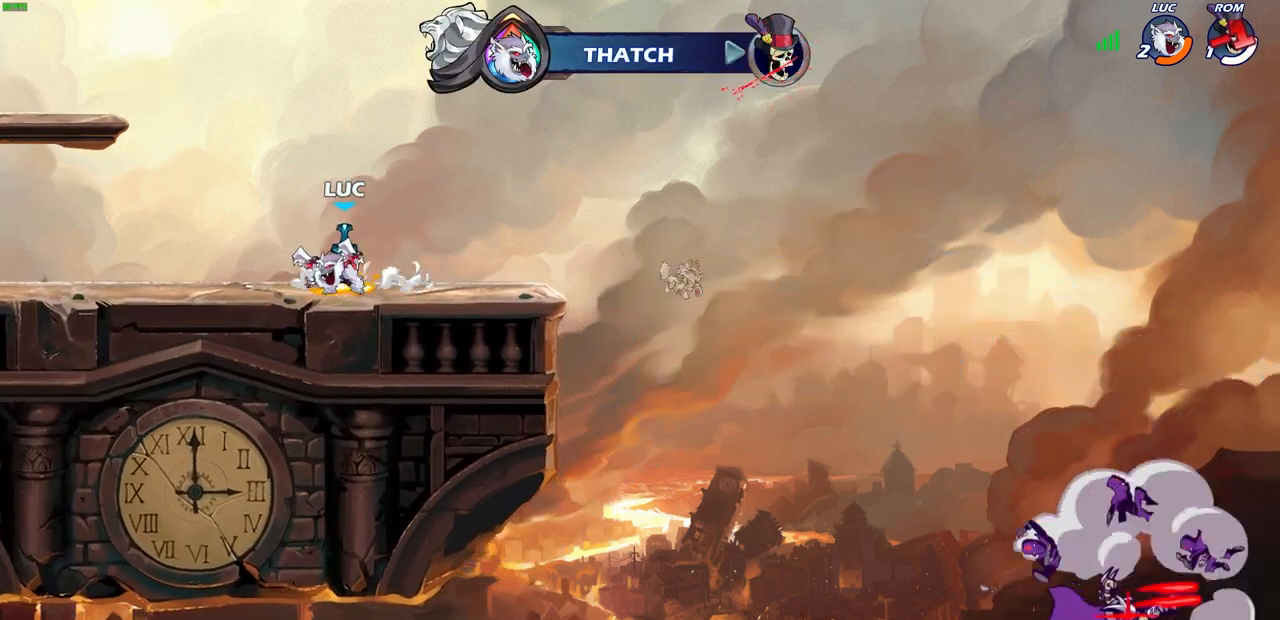
{"buttons": [], "left_stick": "center", "right_stick": "center", "events": [[83, "CROSS", "down"], [117, "left_stick", "up"], [183, "CROSS", "up"], [217, "R1", "down"], [283, "R1", "up"], [383, "left_stick", "center"]]}
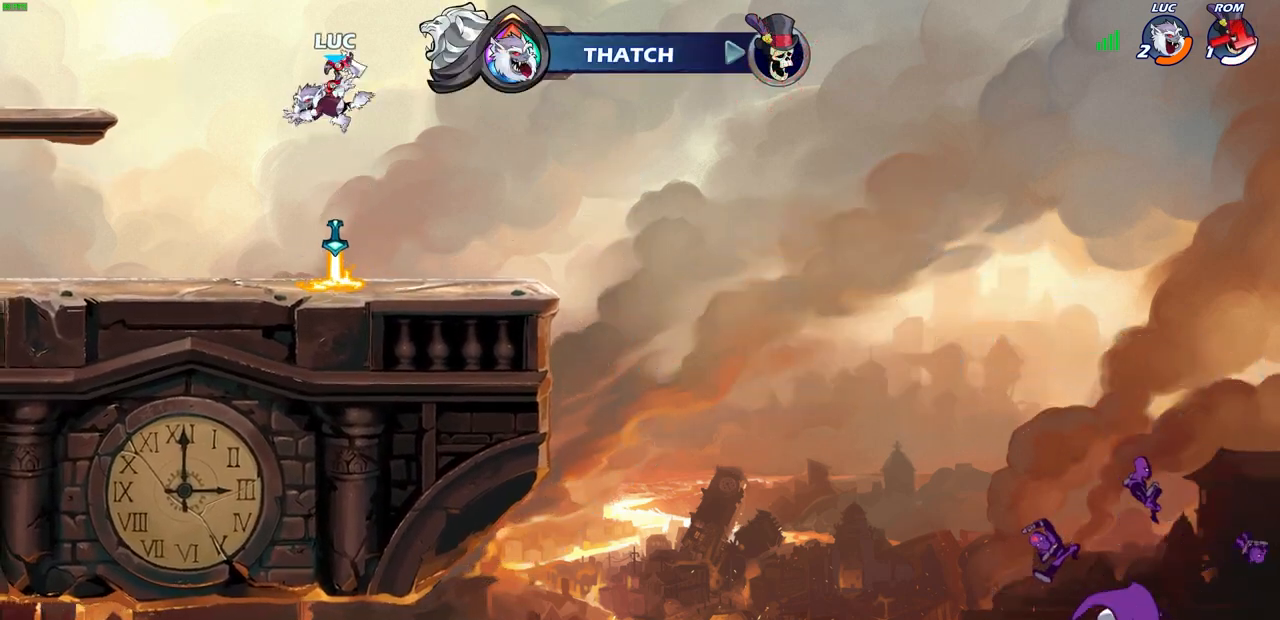
{"buttons": ["R1"], "left_stick": "center", "right_stick": "center", "events": [[183, "left_stick", "down"], [383, "left_stick", "center"], [450, "R1", "down"]]}
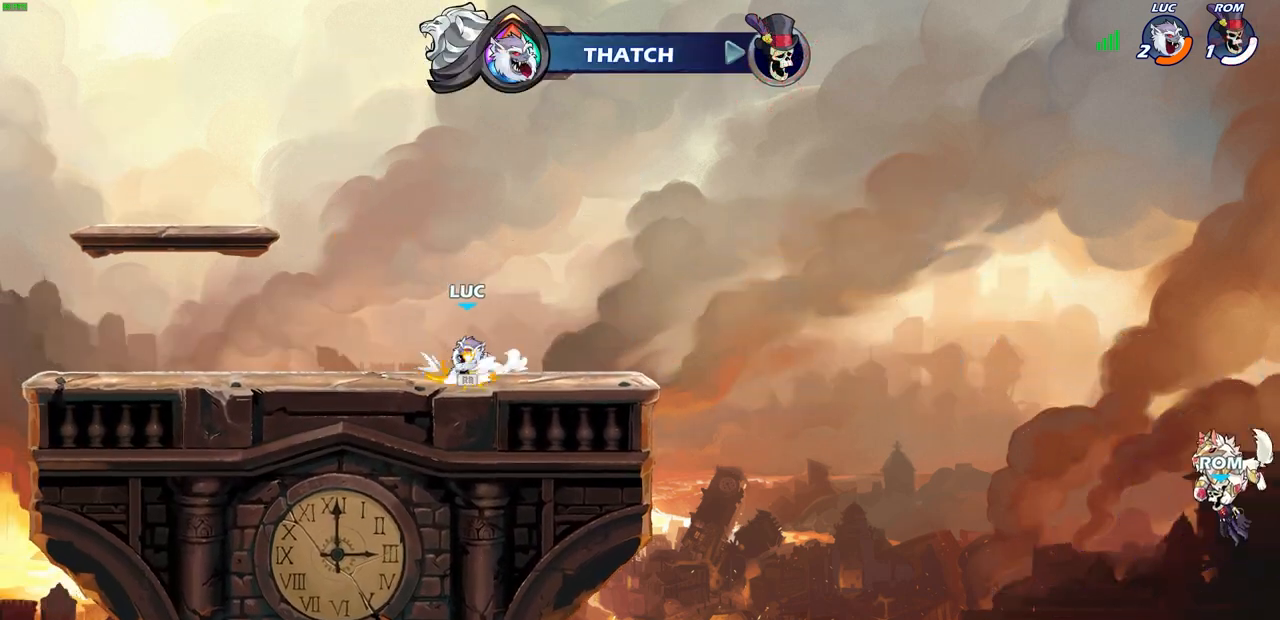
{"buttons": [], "left_stick": "up", "right_stick": "center", "events": [[17, "CROSS", "down"], [100, "CROSS", "up"], [100, "R1", "up"], [250, "left_stick", "up"], [333, "R1", "down"], [417, "R1", "up"]]}
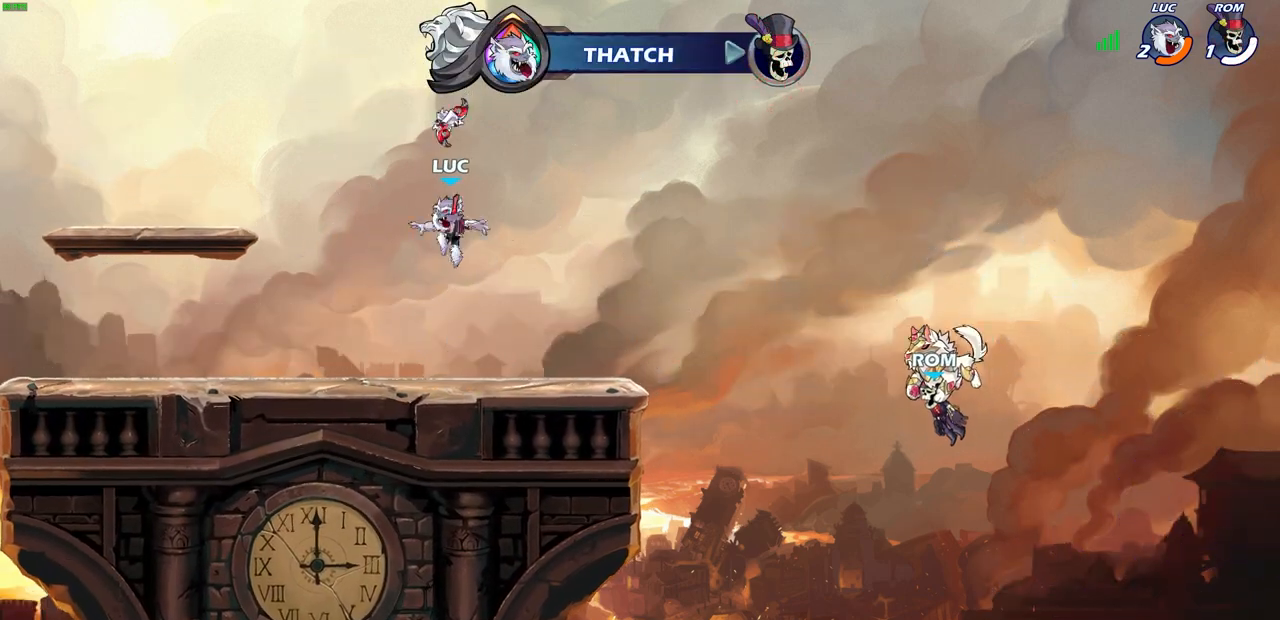
{"buttons": ["R1"], "left_stick": "center", "right_stick": "center", "events": [[50, "left_stick", "center"], [400, "R1", "down"]]}
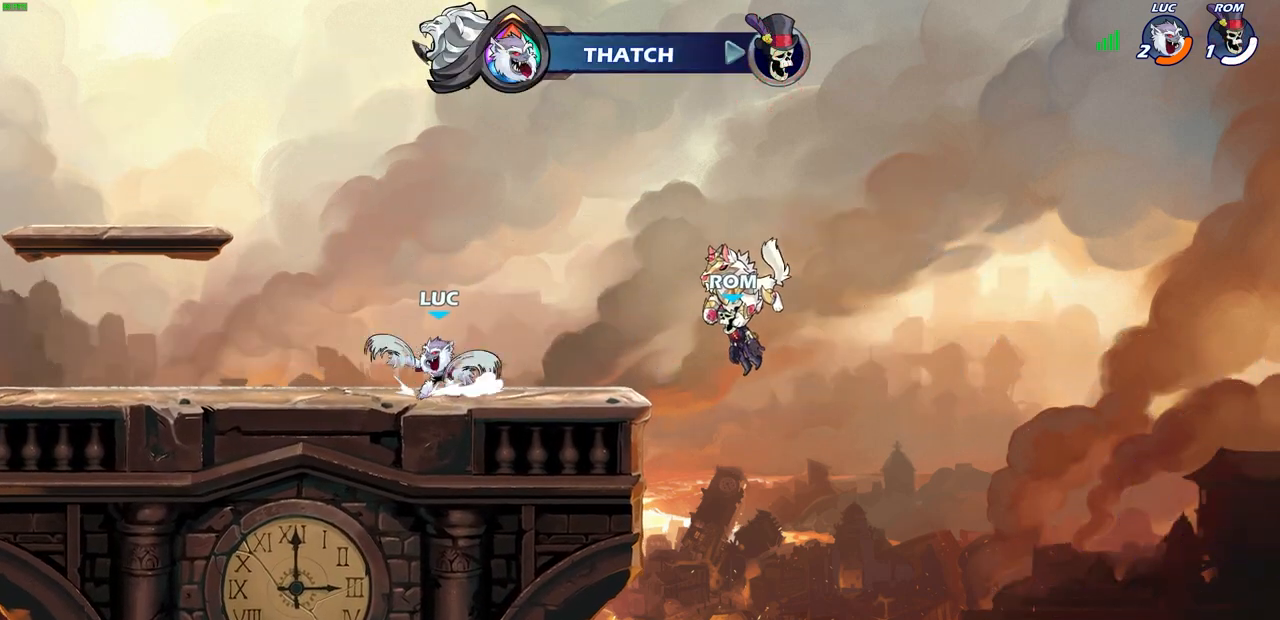
{"buttons": [], "left_stick": "up", "right_stick": "center", "events": [[17, "R1", "up"], [83, "CROSS", "down"], [167, "left_stick", "up"], [183, "CROSS", "up"], [300, "R1", "down"], [400, "R1", "up"]]}
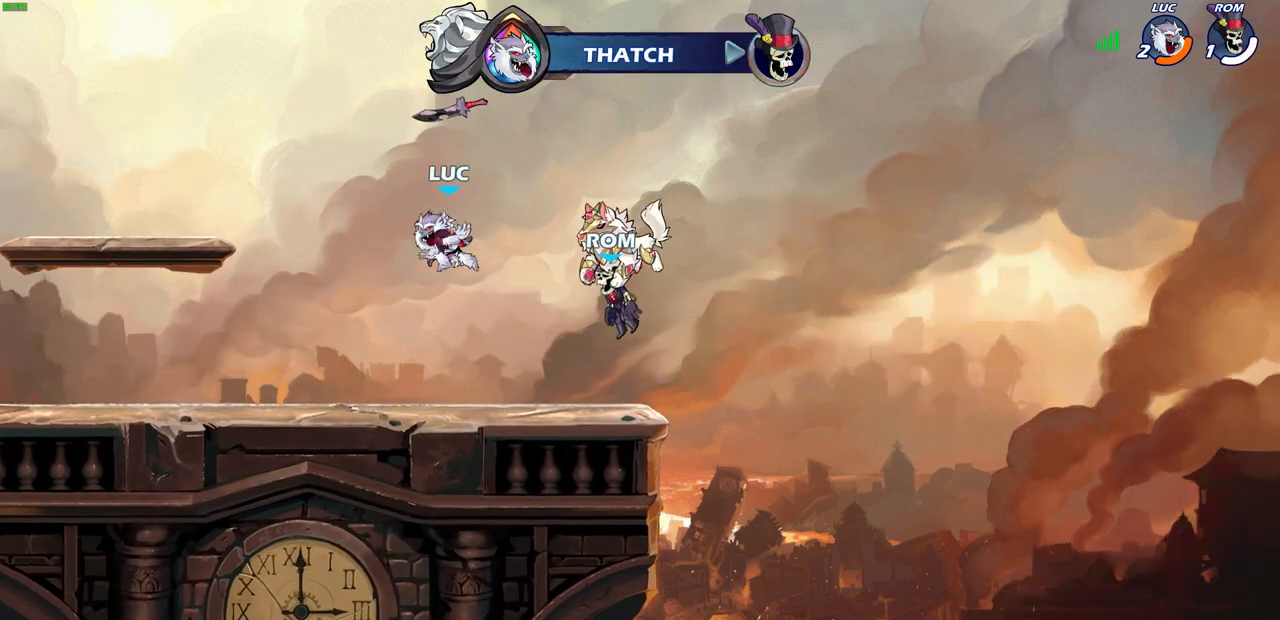
{"buttons": ["R1"], "left_stick": "center", "right_stick": "center", "events": [[50, "left_stick", "center"], [450, "R1", "down"]]}
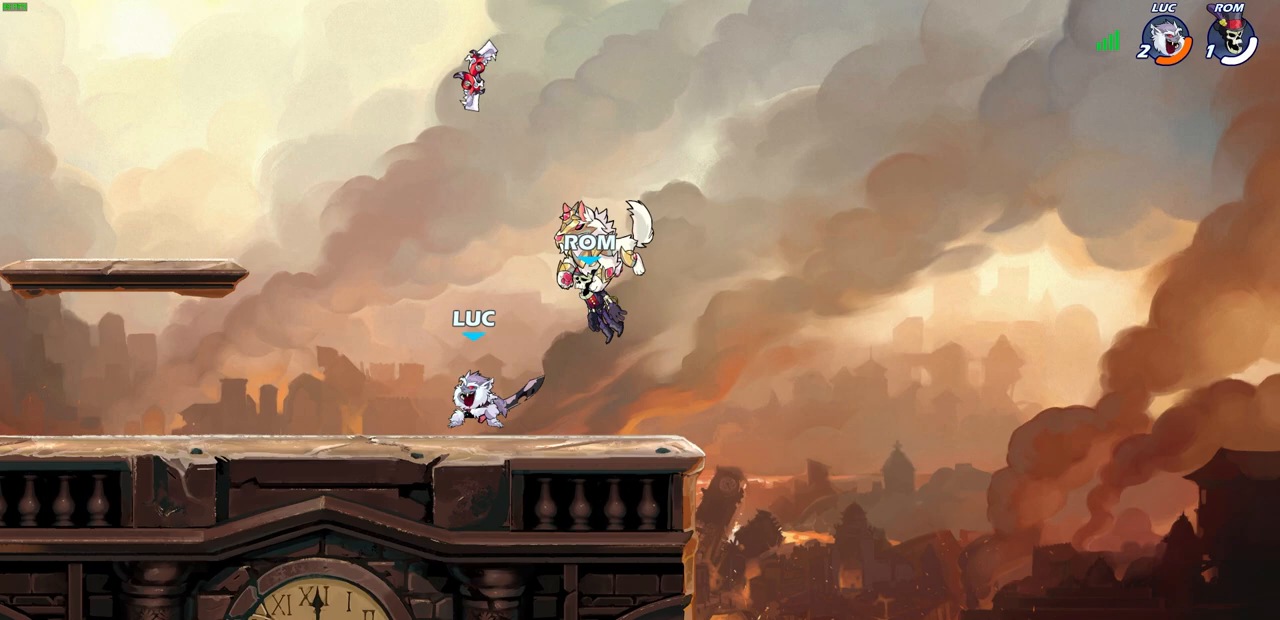
{"buttons": ["CROSS", "R2"], "left_stick": "up-left", "right_stick": "center", "events": [[67, "R1", "up"], [383, "left_stick", "up-left"], [467, "R2", "down"], [500, "CROSS", "down"]]}